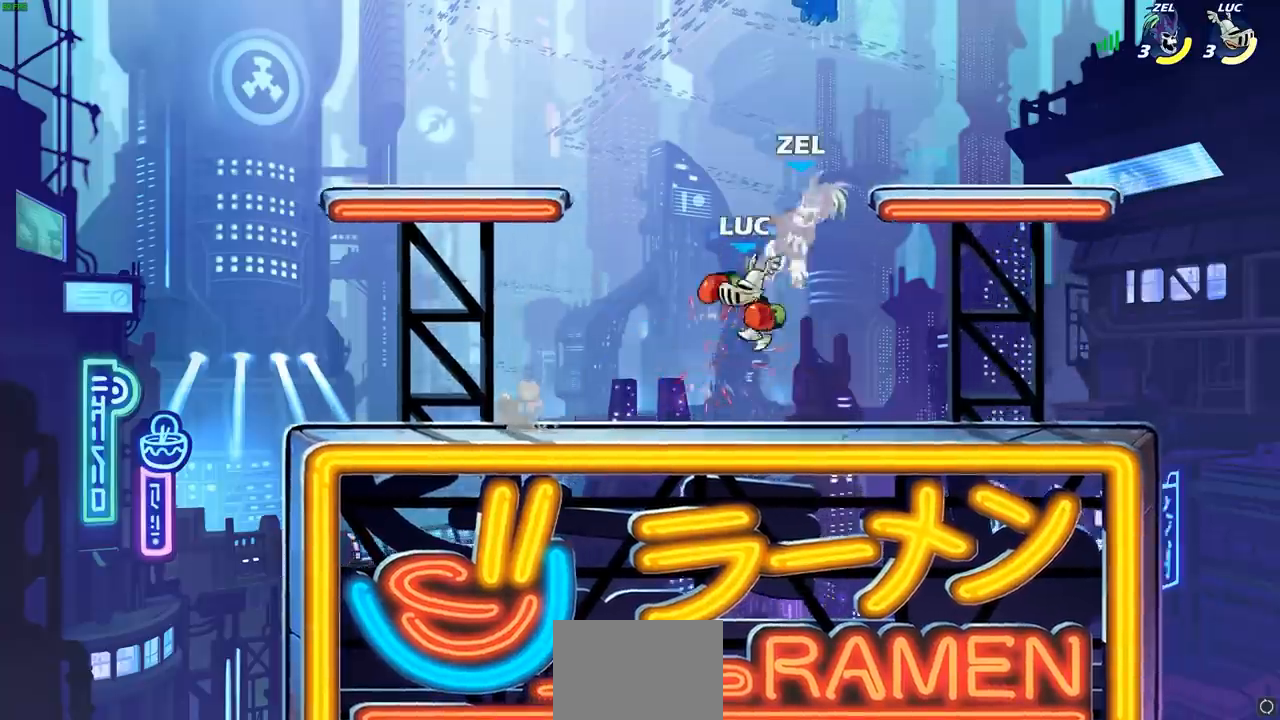
Gameplay with a controller (PlayStation layout); each line is a JSON object with the inputs held at the frame after it. "events" lists button and stick changes between this image and that frame as [ms after this image, input, new state], when the widget could be followed in between. Not read: R3 right_stick.
{"buttons": [], "left_stick": "right", "events": [[100, "left_stick", "down-right"], [267, "left_stick", "center"], [400, "R1", "down"], [400, "R2", "down"], [433, "left_stick", "right"], [500, "R1", "up"], [500, "R2", "up"]]}
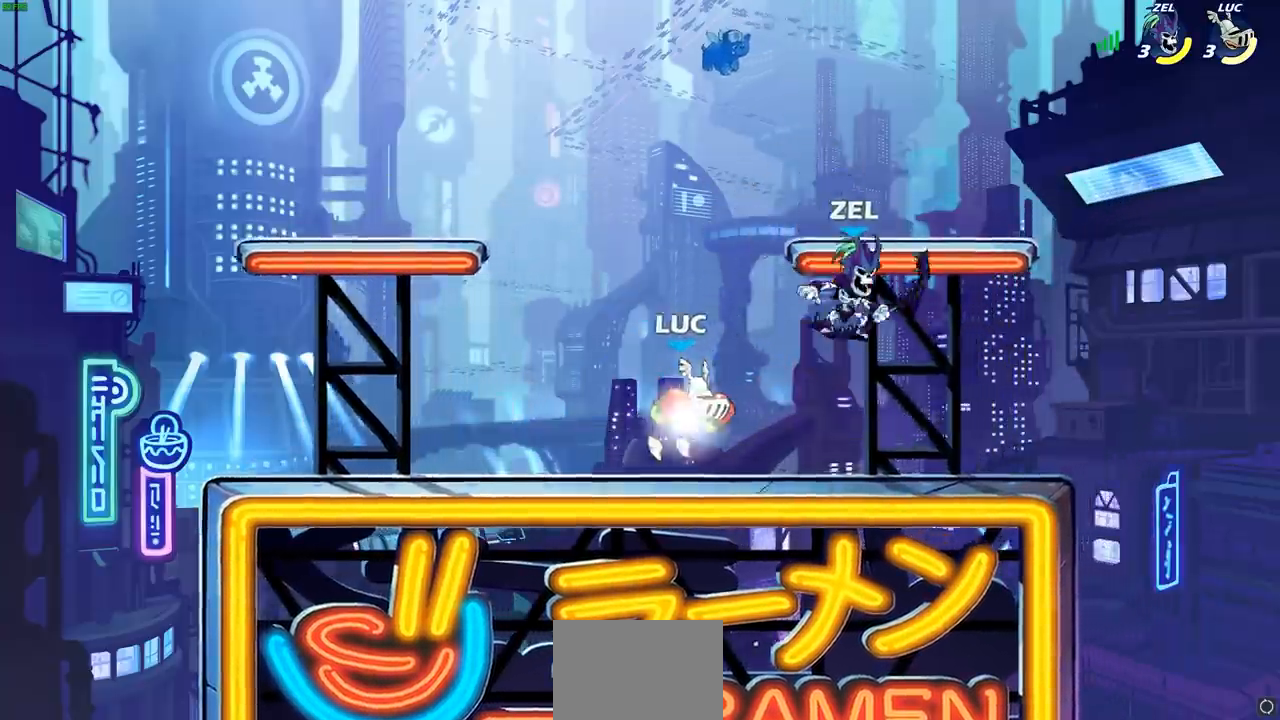
{"buttons": [], "left_stick": "center", "events": [[17, "SQUARE", "down"], [100, "SQUARE", "up"], [167, "L1", "down"], [267, "L1", "up"], [367, "left_stick", "center"]]}
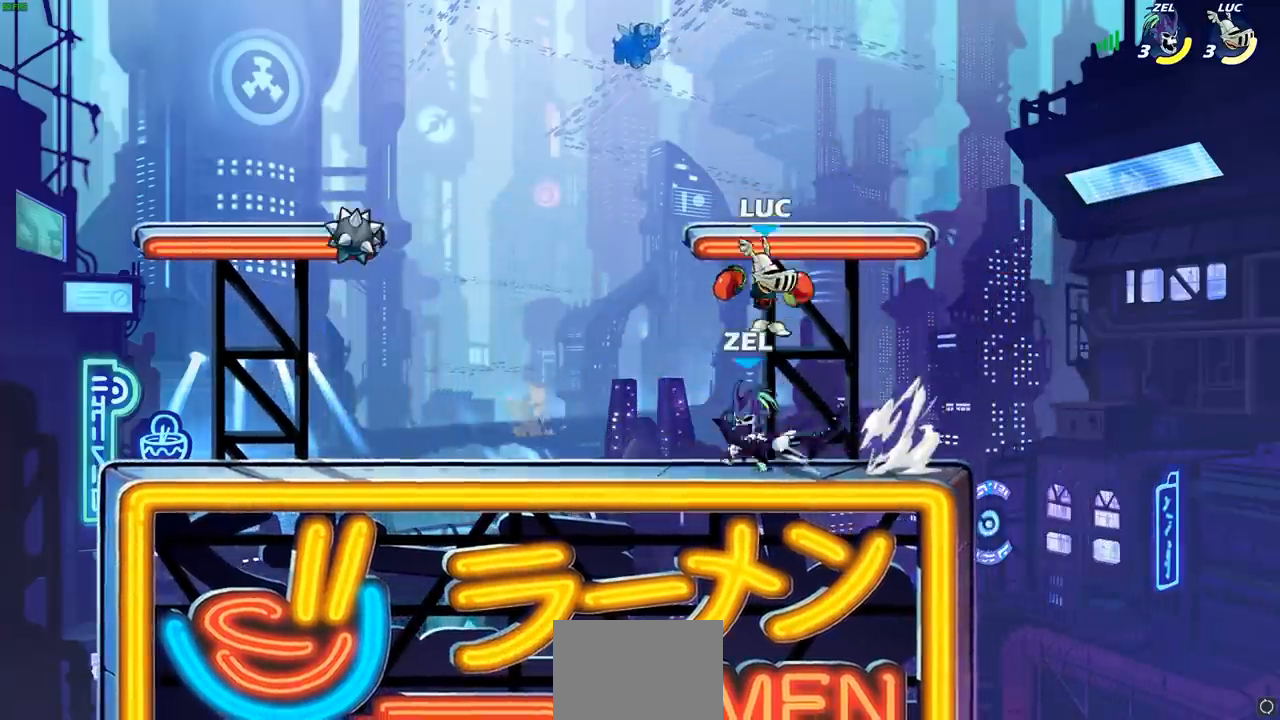
{"buttons": [], "left_stick": "left", "events": [[67, "left_stick", "down-left"], [183, "SQUARE", "down"], [250, "SQUARE", "up"], [300, "left_stick", "left"]]}
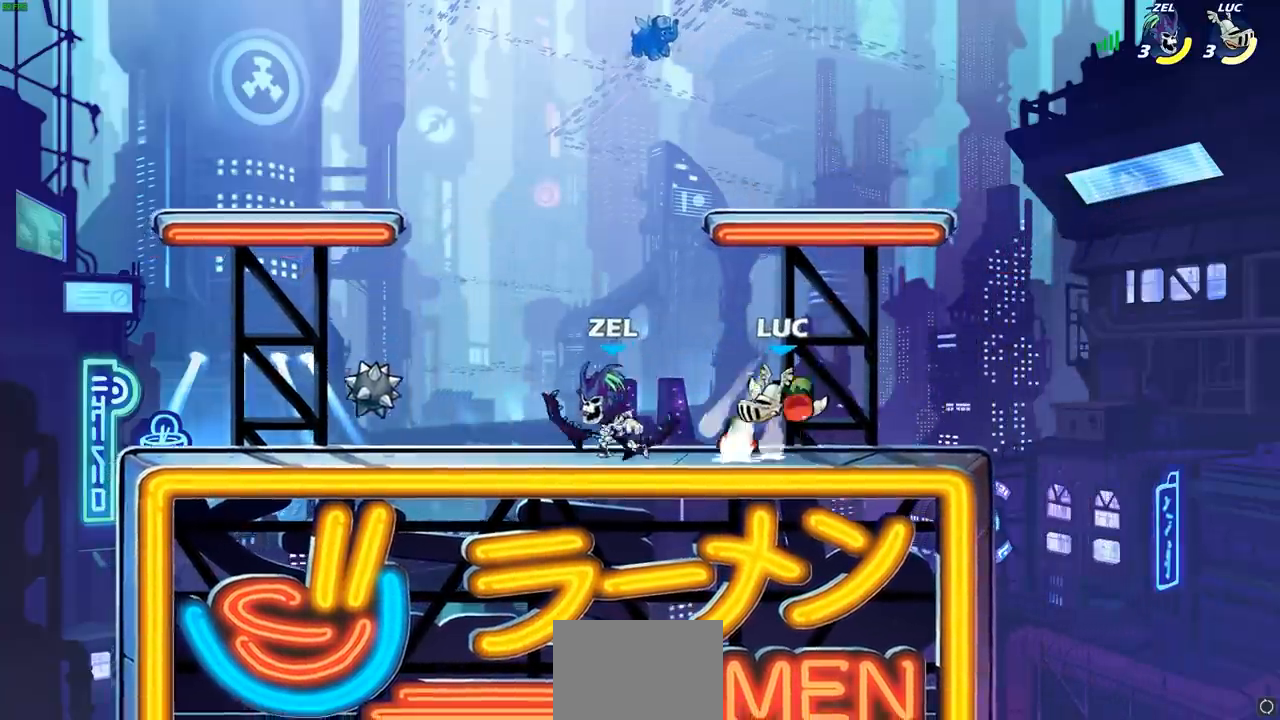
{"buttons": ["CIRCLE", "L1"], "left_stick": "left", "events": [[67, "L1", "down"], [67, "left_stick", "right"], [233, "L1", "up"], [433, "left_stick", "up"], [500, "CIRCLE", "down"], [500, "L1", "down"], [500, "left_stick", "left"]]}
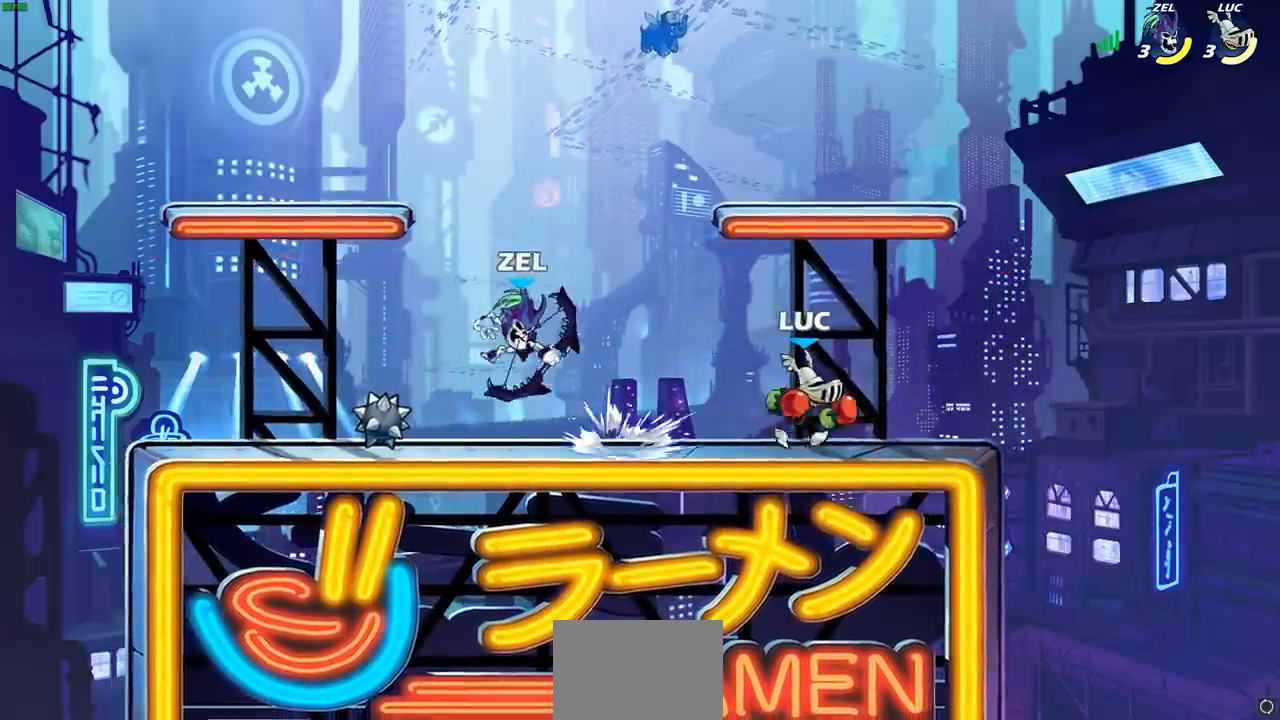
{"buttons": [], "left_stick": "center", "events": [[83, "left_stick", "center"], [100, "L1", "up"], [267, "CIRCLE", "up"]]}
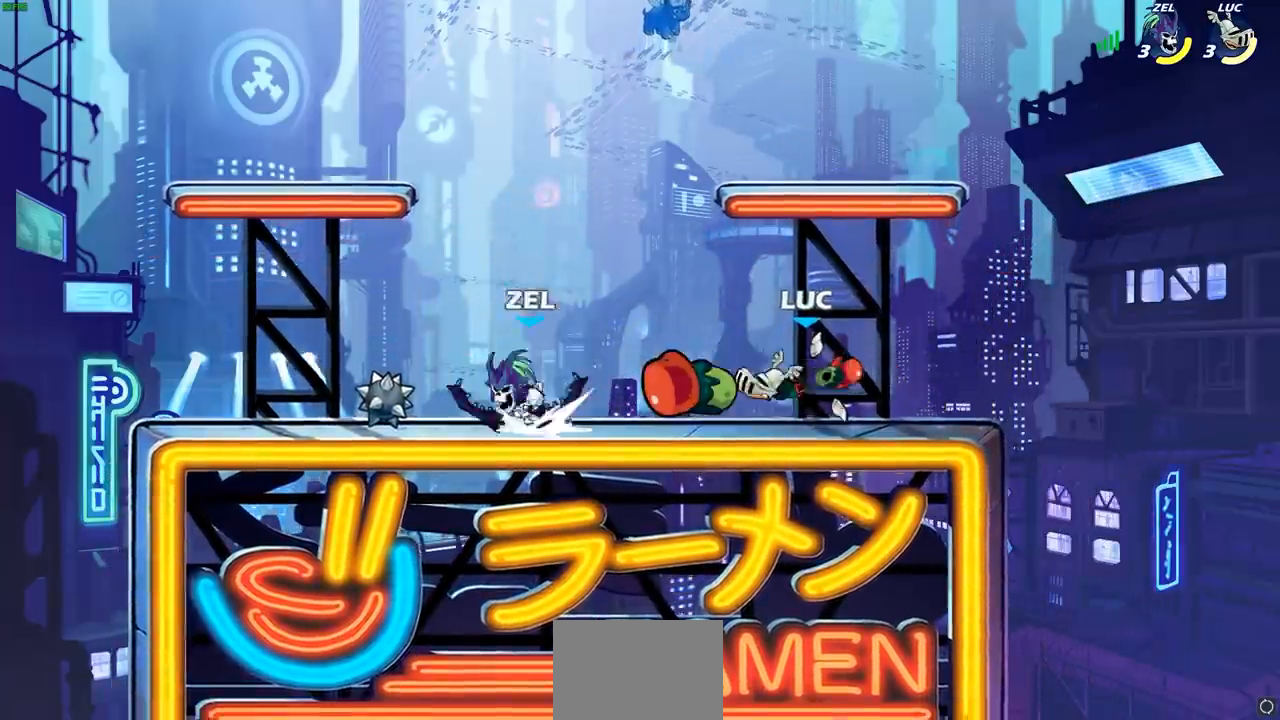
{"buttons": ["CROSS"], "left_stick": "left", "events": [[267, "left_stick", "right"], [400, "left_stick", "up-left"], [433, "CROSS", "down"], [450, "left_stick", "left"]]}
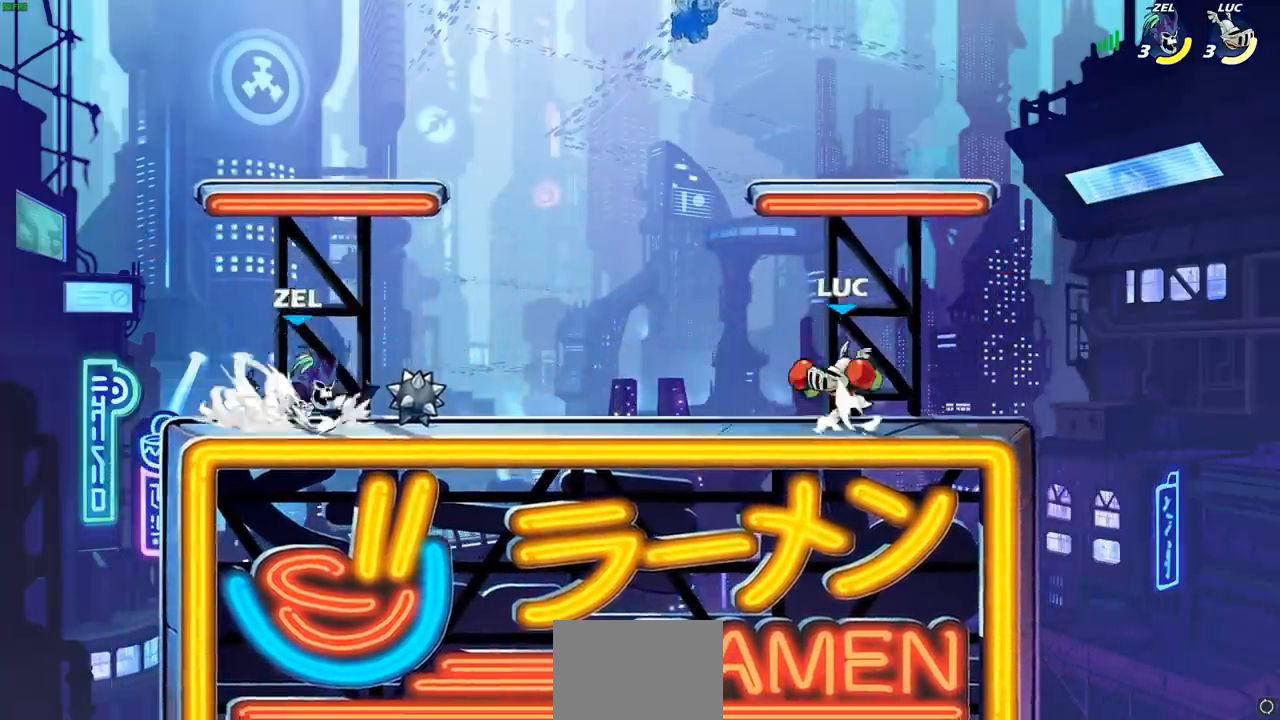
{"buttons": [], "left_stick": "center", "events": [[50, "CROSS", "up"], [67, "left_stick", "down-left"], [133, "R1", "down"], [133, "R2", "down"], [150, "CIRCLE", "down"], [250, "L3", "down"], [250, "R1", "up"], [250, "R2", "up"], [267, "CIRCLE", "up"], [367, "L3", "up"], [433, "left_stick", "center"]]}
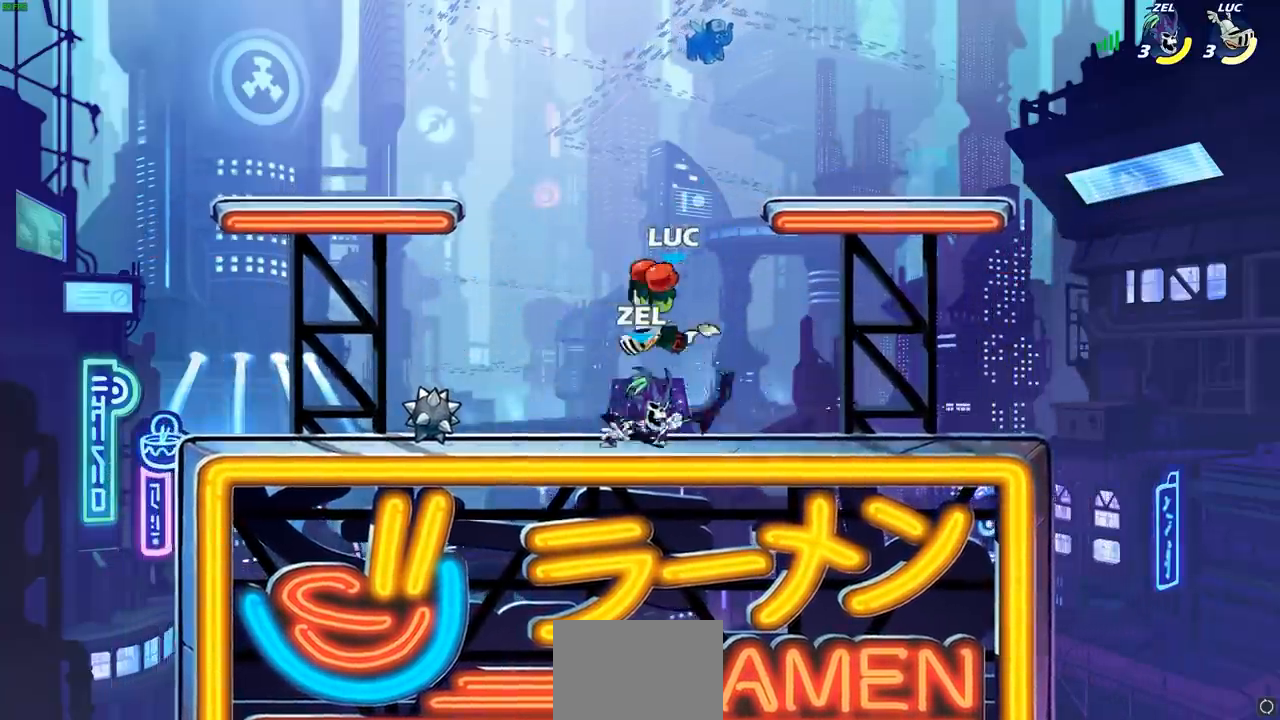
{"buttons": ["L1", "R1"], "left_stick": "right", "events": [[350, "CROSS", "down"], [417, "left_stick", "right"], [433, "CROSS", "up"], [467, "L1", "down"], [467, "R1", "down"]]}
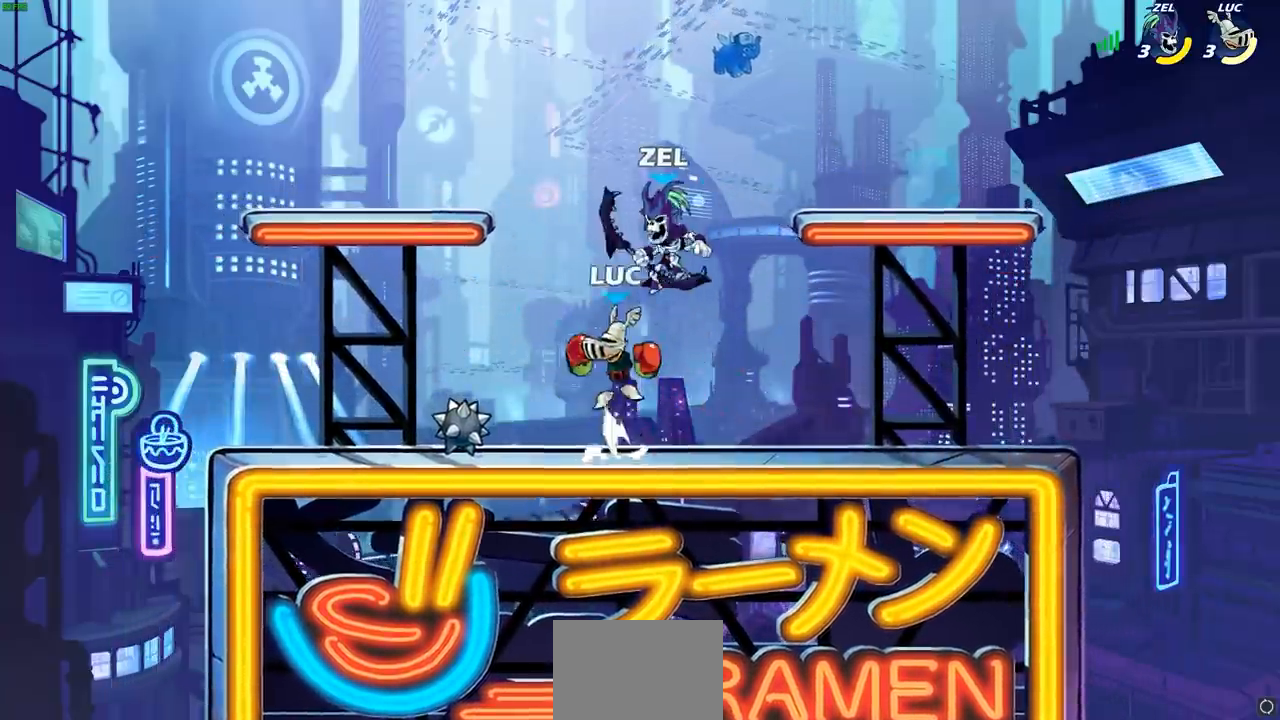
{"buttons": [], "left_stick": "center", "events": [[33, "CIRCLE", "down"], [33, "R1", "up"], [67, "left_stick", "down"], [117, "CIRCLE", "up"], [167, "left_stick", "down-left"], [300, "L1", "up"], [433, "left_stick", "center"]]}
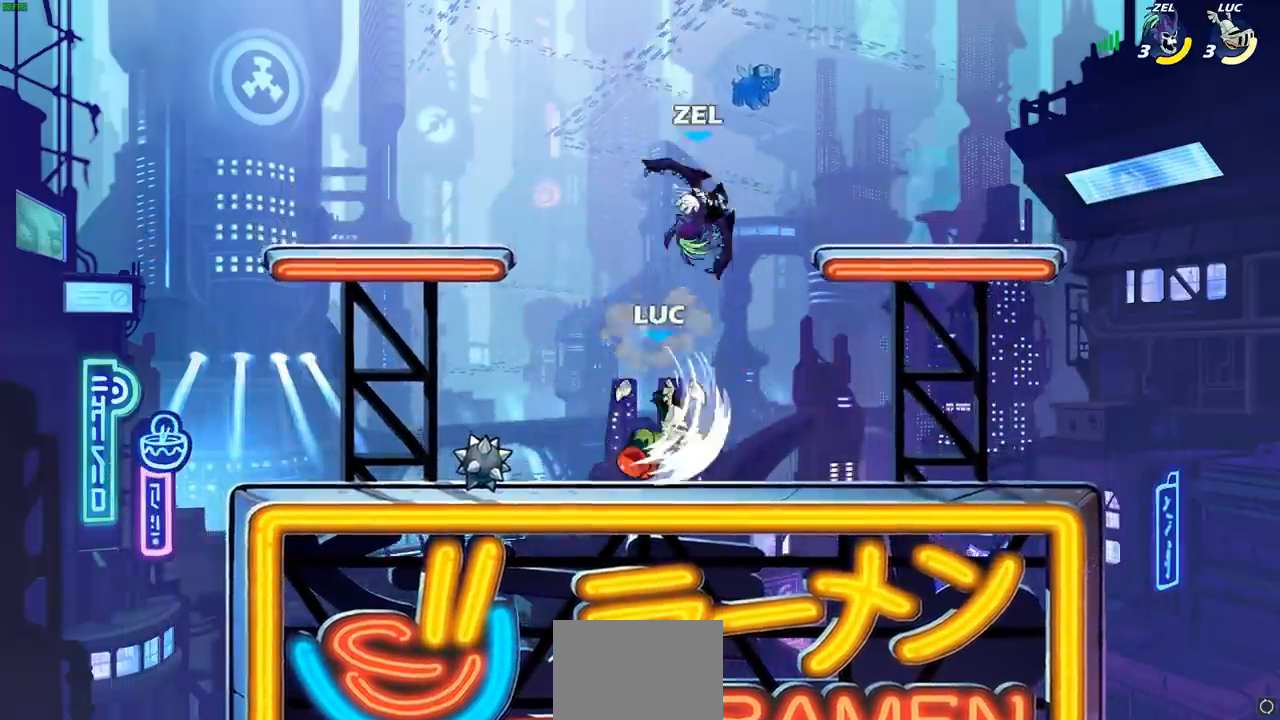
{"buttons": ["SQUARE", "L1"], "left_stick": "center", "events": [[200, "left_stick", "right"], [283, "SQUARE", "down"], [300, "left_stick", "center"], [350, "SQUARE", "up"], [433, "SQUARE", "down"], [467, "L1", "down"]]}
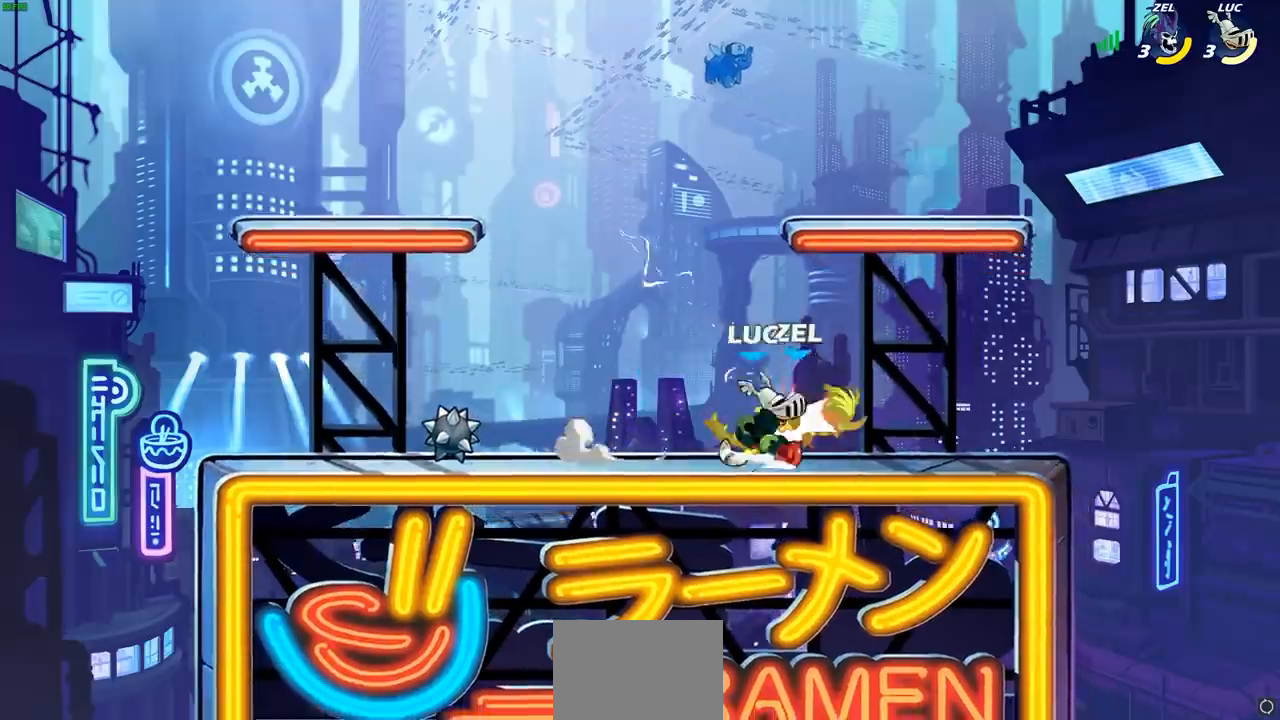
{"buttons": [], "left_stick": "down", "events": [[33, "SQUARE", "up"], [100, "L1", "up"], [133, "SQUARE", "down"], [233, "SQUARE", "up"], [367, "left_stick", "down"]]}
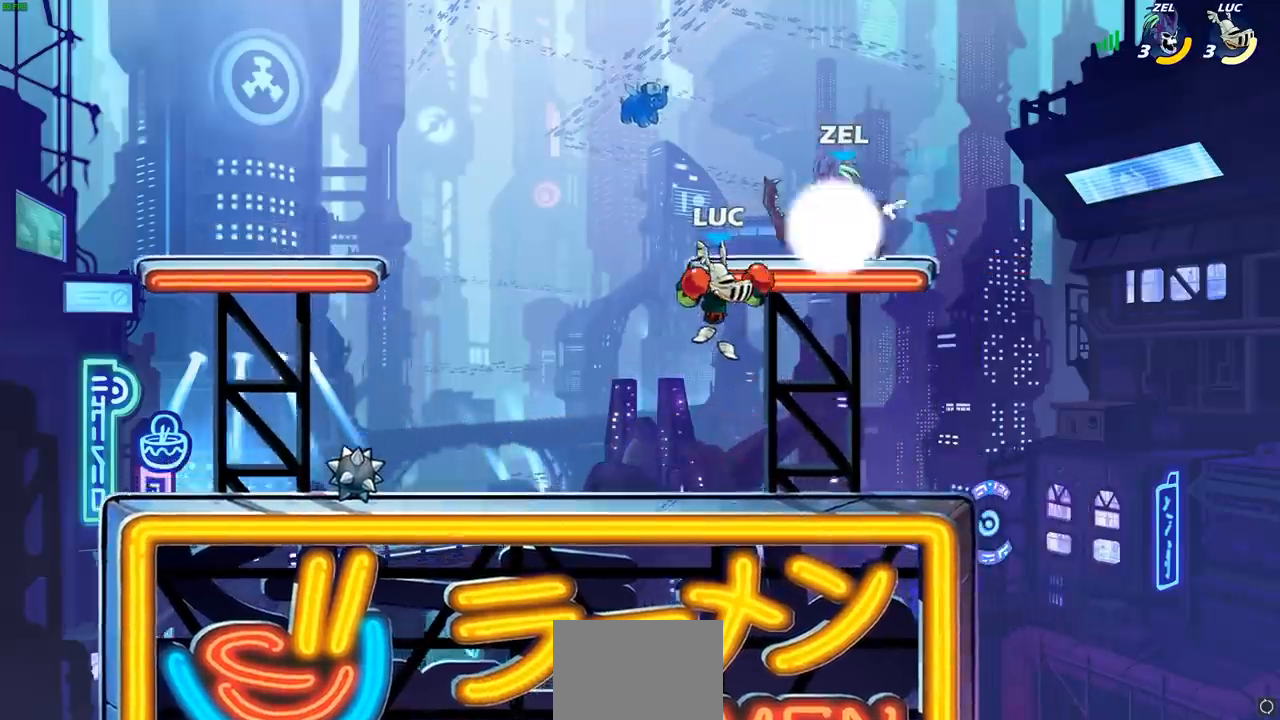
{"buttons": ["L1"], "left_stick": "center", "events": [[67, "left_stick", "down-right"], [83, "R1", "down"], [83, "R2", "down"], [117, "SQUARE", "down"], [167, "L1", "down"], [167, "left_stick", "right"], [183, "R1", "up"], [183, "R2", "up"], [233, "R1", "down"], [250, "SQUARE", "up"], [300, "R1", "up"], [367, "left_stick", "center"]]}
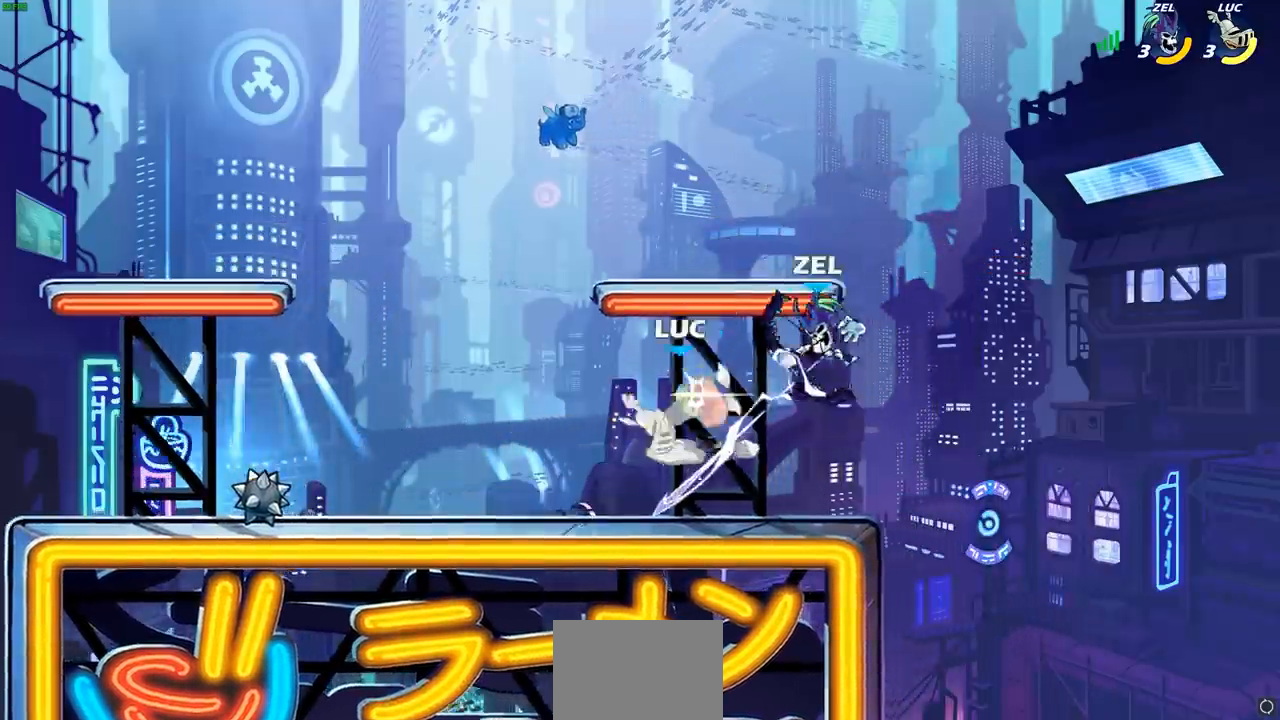
{"buttons": [], "left_stick": "up-left", "events": [[33, "L1", "up"], [267, "CROSS", "down"], [300, "left_stick", "up"], [367, "left_stick", "up-left"], [417, "CROSS", "up"]]}
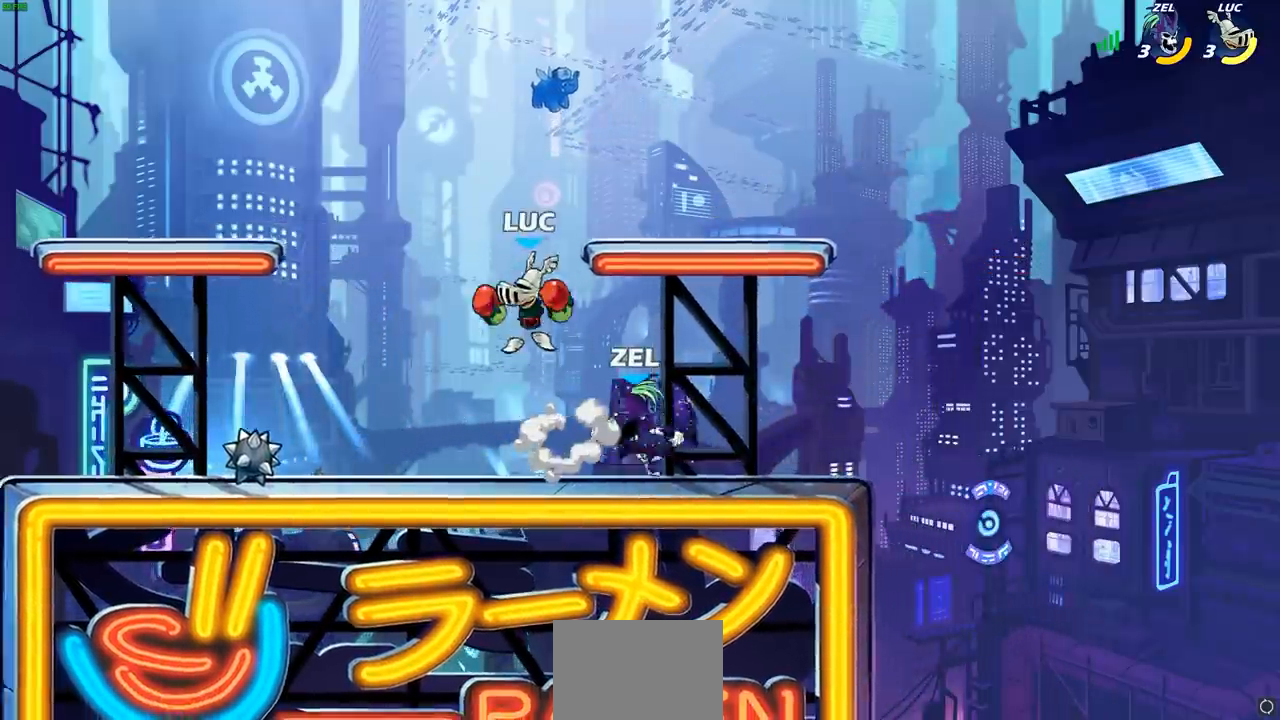
{"buttons": ["CIRCLE"], "left_stick": "up-right", "events": [[33, "L1", "down"], [33, "left_stick", "down-left"], [67, "R1", "down"], [133, "L1", "up"], [133, "R1", "up"], [200, "L1", "down"], [200, "left_stick", "right"], [250, "L1", "up"], [467, "left_stick", "up-right"], [483, "CIRCLE", "down"]]}
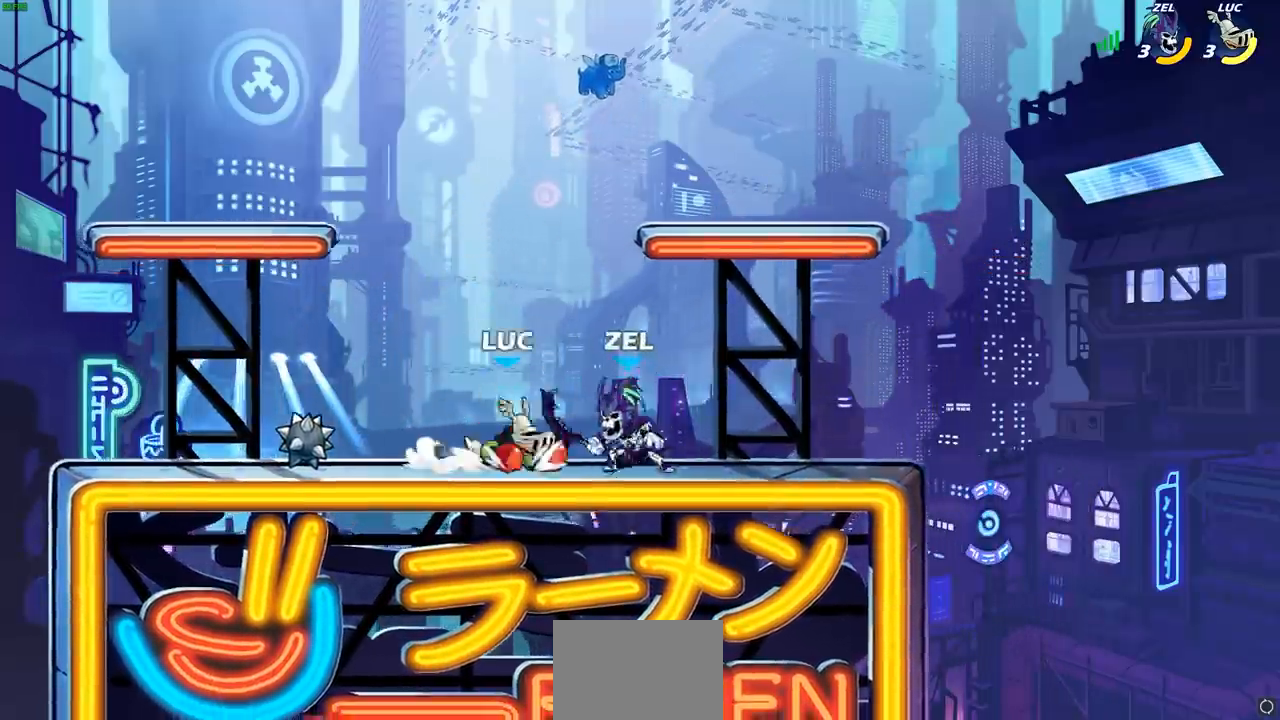
{"buttons": [], "left_stick": "center", "events": [[17, "left_stick", "center"], [50, "CIRCLE", "up"]]}
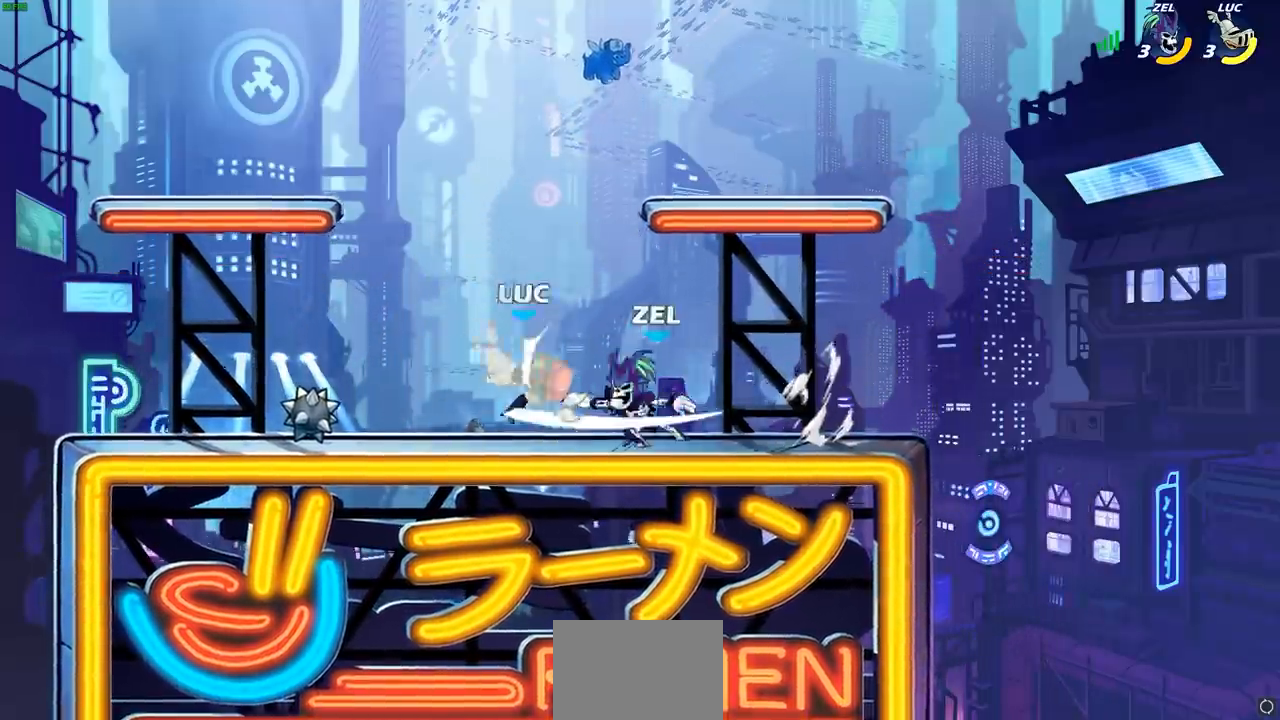
{"buttons": [], "left_stick": "left"}
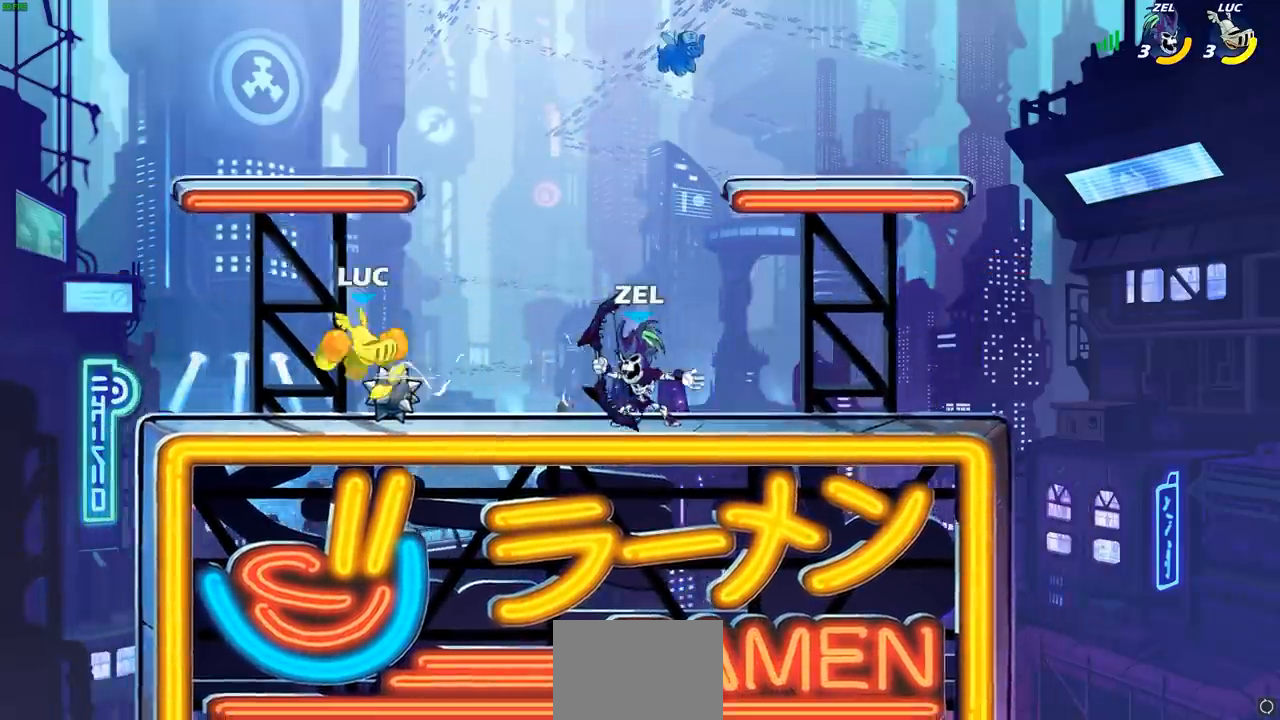
{"buttons": [], "left_stick": "right", "events": [[67, "CROSS", "down"], [167, "R1", "down"], [167, "R2", "down"], [233, "CROSS", "up"], [283, "left_stick", "up"], [333, "R1", "up"], [333, "R2", "up"], [400, "left_stick", "right"]]}
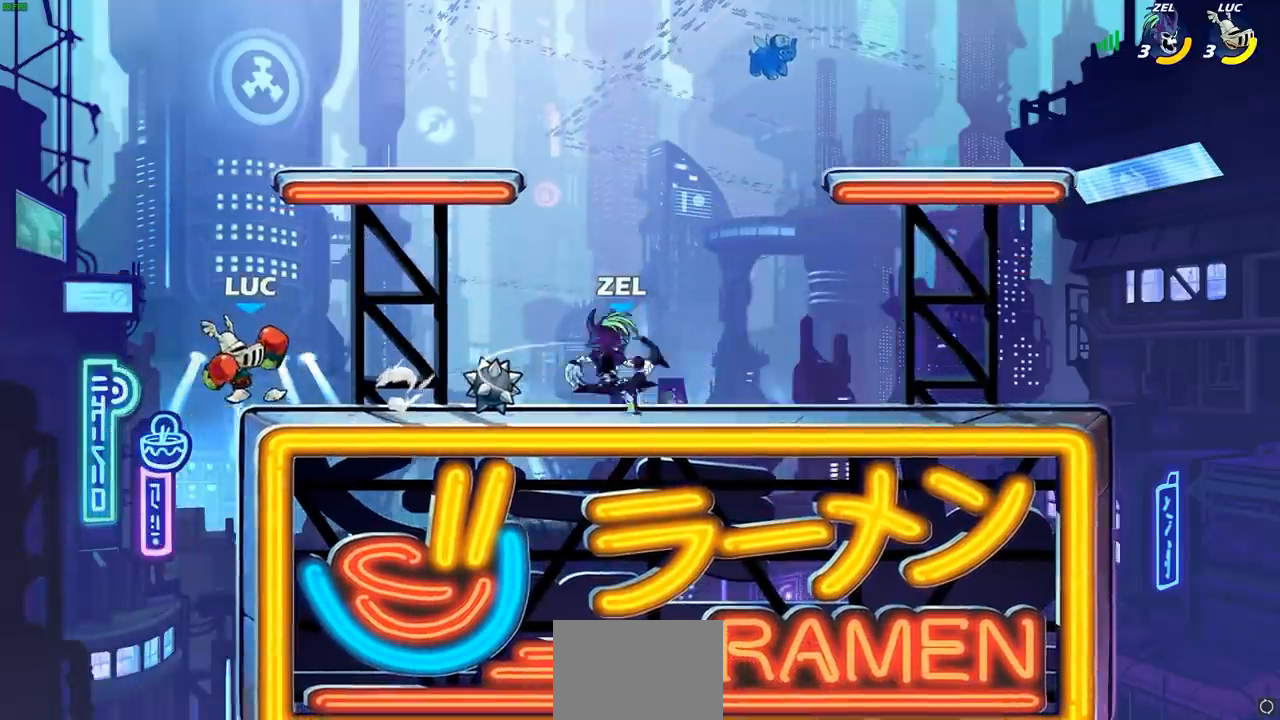
{"buttons": ["CIRCLE"], "left_stick": "right", "events": [[100, "CIRCLE", "down"]]}
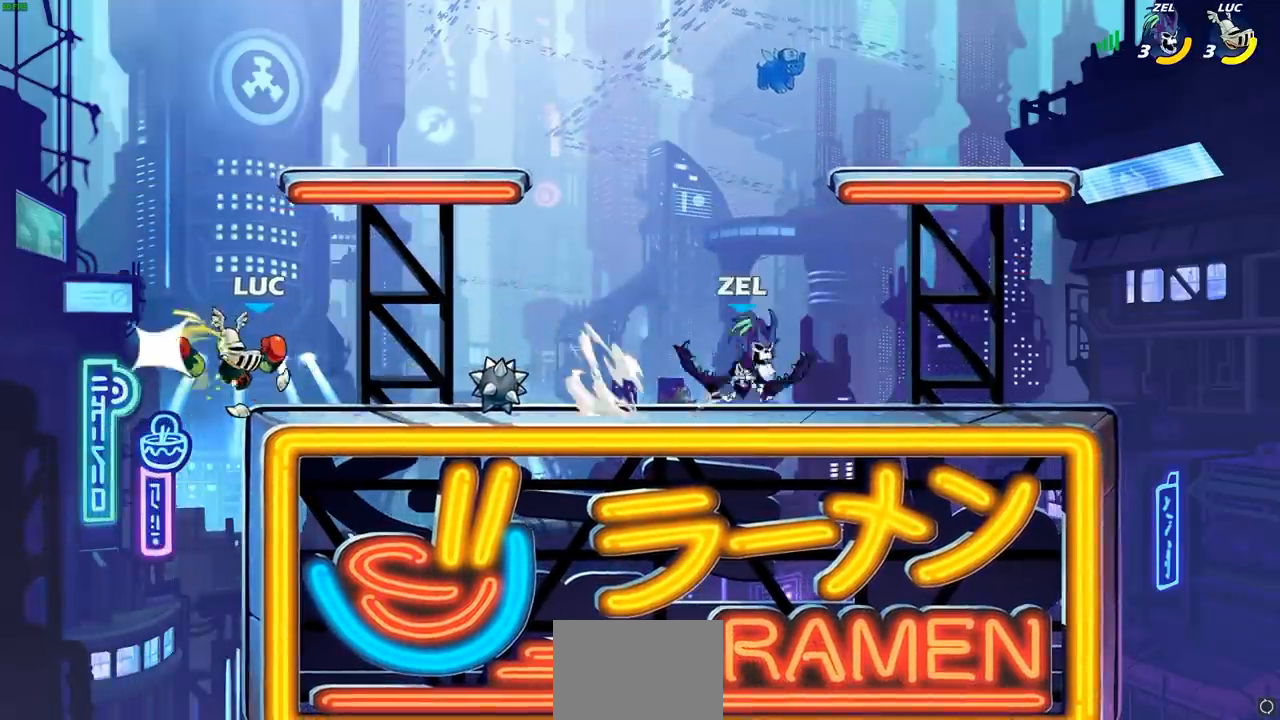
{"buttons": [], "left_stick": "center", "events": [[133, "left_stick", "center"], [150, "L1", "down"], [233, "L1", "up"], [250, "CIRCLE", "up"]]}
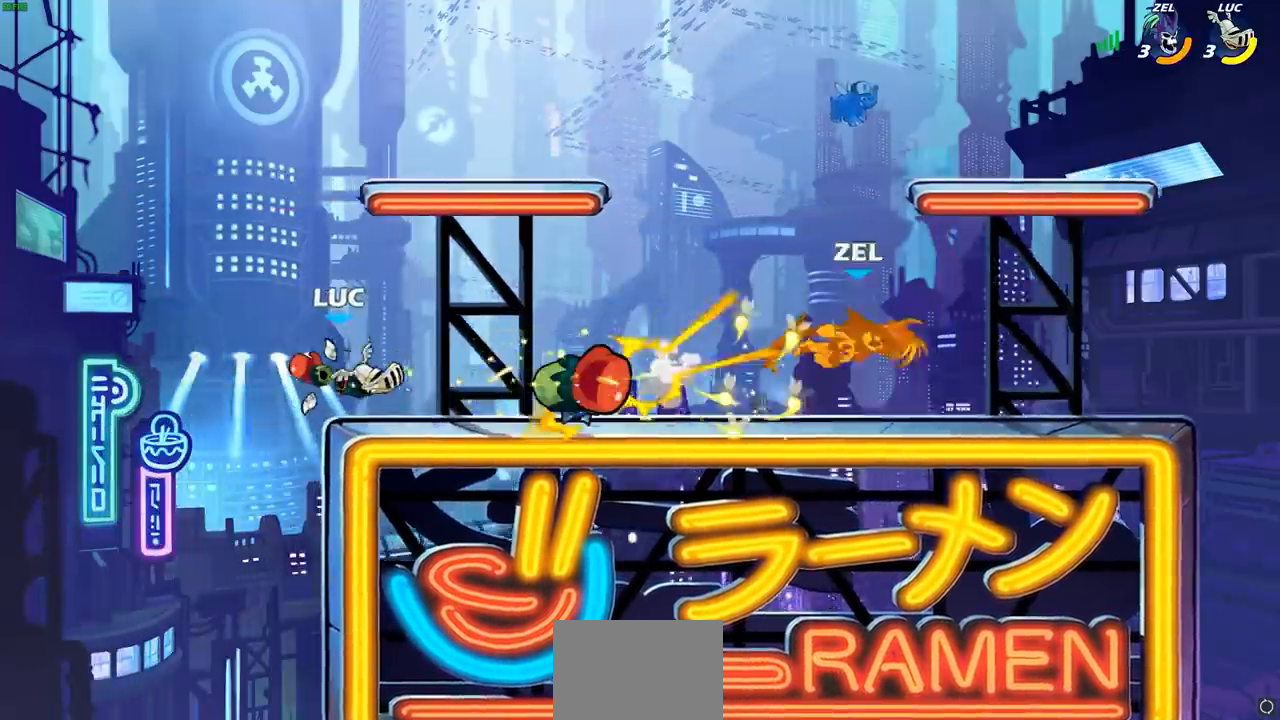
{"buttons": ["R1", "R2"], "left_stick": "right", "events": [[83, "L1", "down"], [150, "R1", "down"], [183, "left_stick", "right"], [200, "L1", "up"], [200, "R1", "up"], [400, "R1", "down"], [400, "R2", "down"]]}
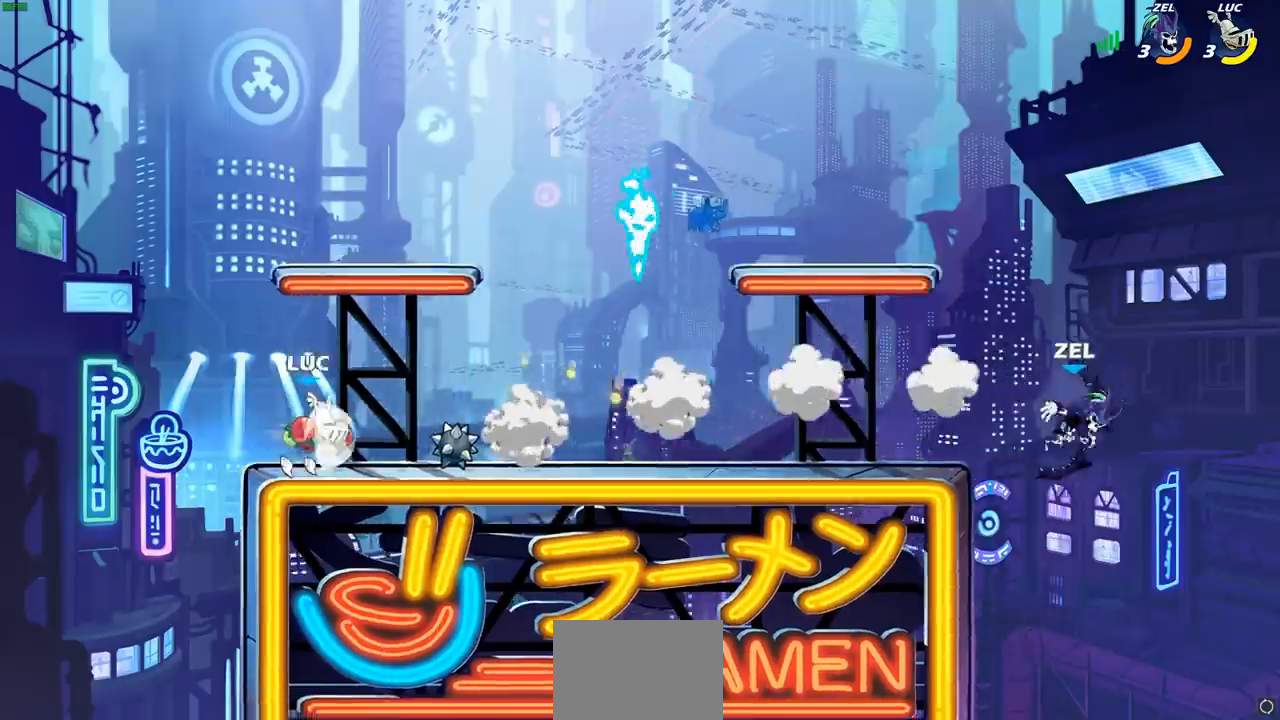
{"buttons": ["CIRCLE"], "left_stick": "right", "events": [[133, "R1", "up"], [133, "R2", "up"], [267, "left_stick", "up-left"], [467, "left_stick", "right"], [483, "CIRCLE", "down"]]}
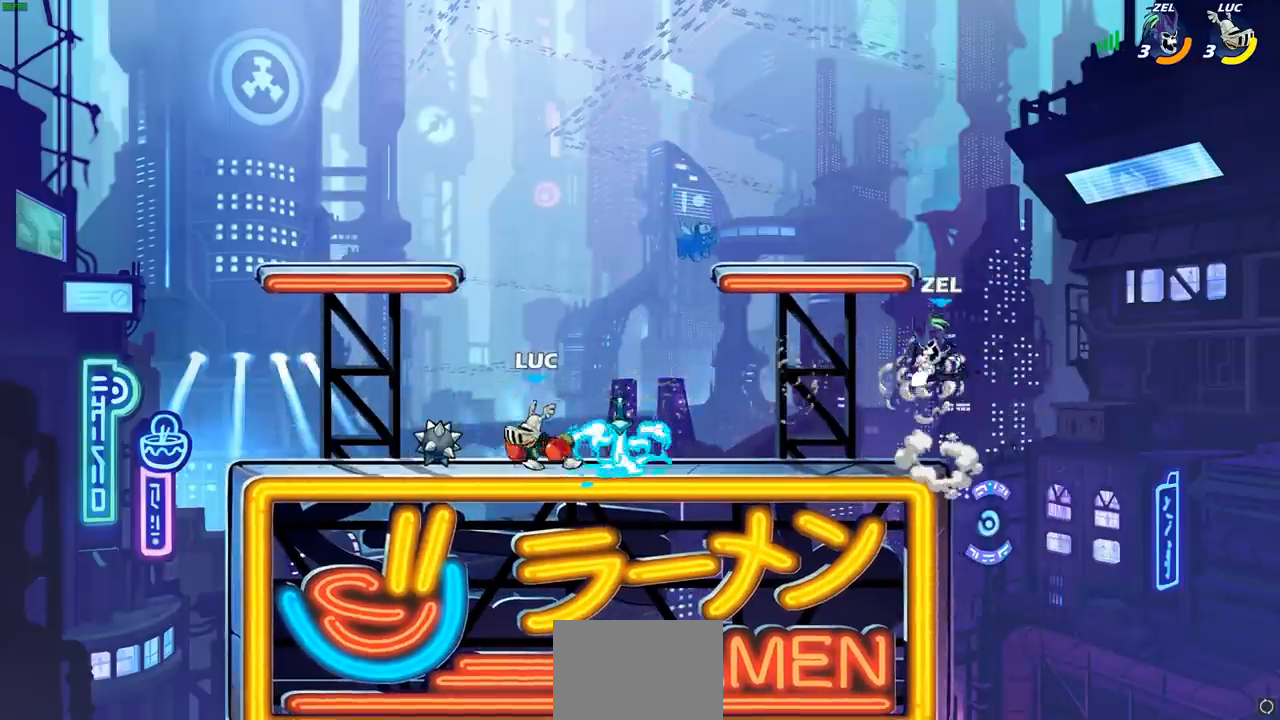
{"buttons": ["CIRCLE"], "left_stick": "center", "events": [[150, "left_stick", "center"]]}
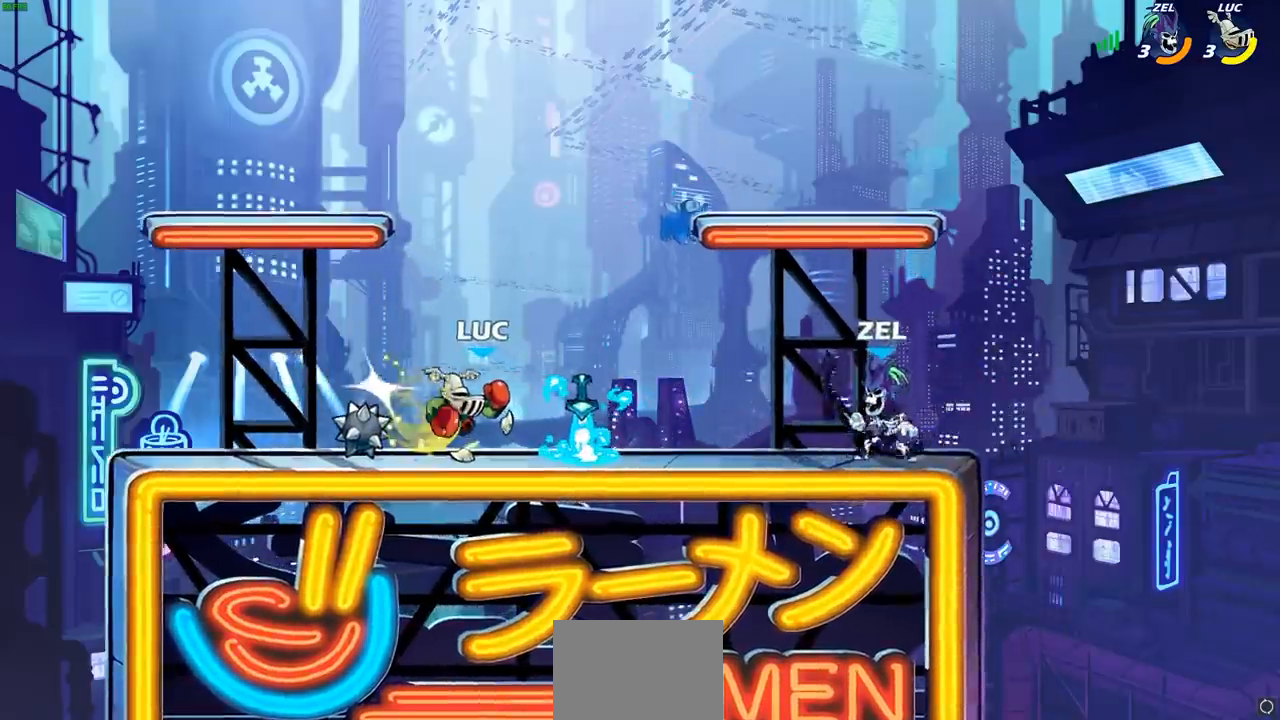
{"buttons": [], "left_stick": "center", "events": [[500, "CIRCLE", "up"]]}
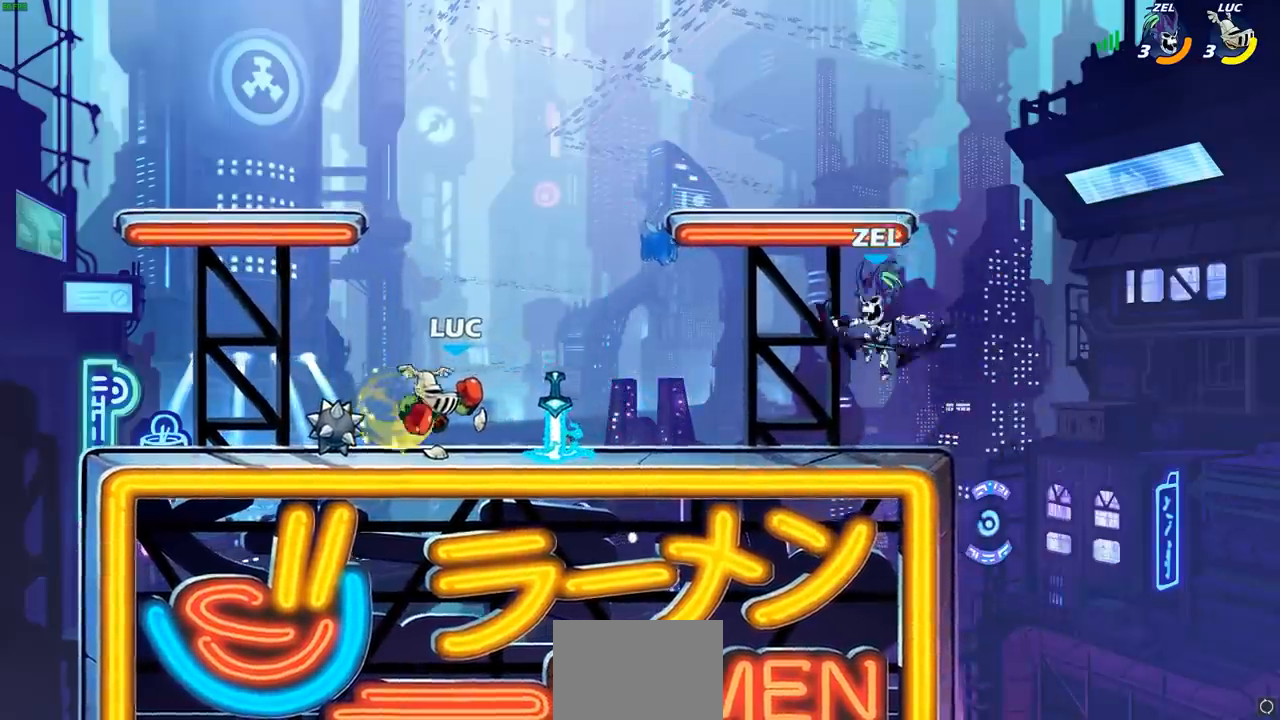
{"buttons": [], "left_stick": "center", "events": [[333, "L1", "down"], [383, "L1", "up"], [450, "L1", "down"], [500, "L1", "up"]]}
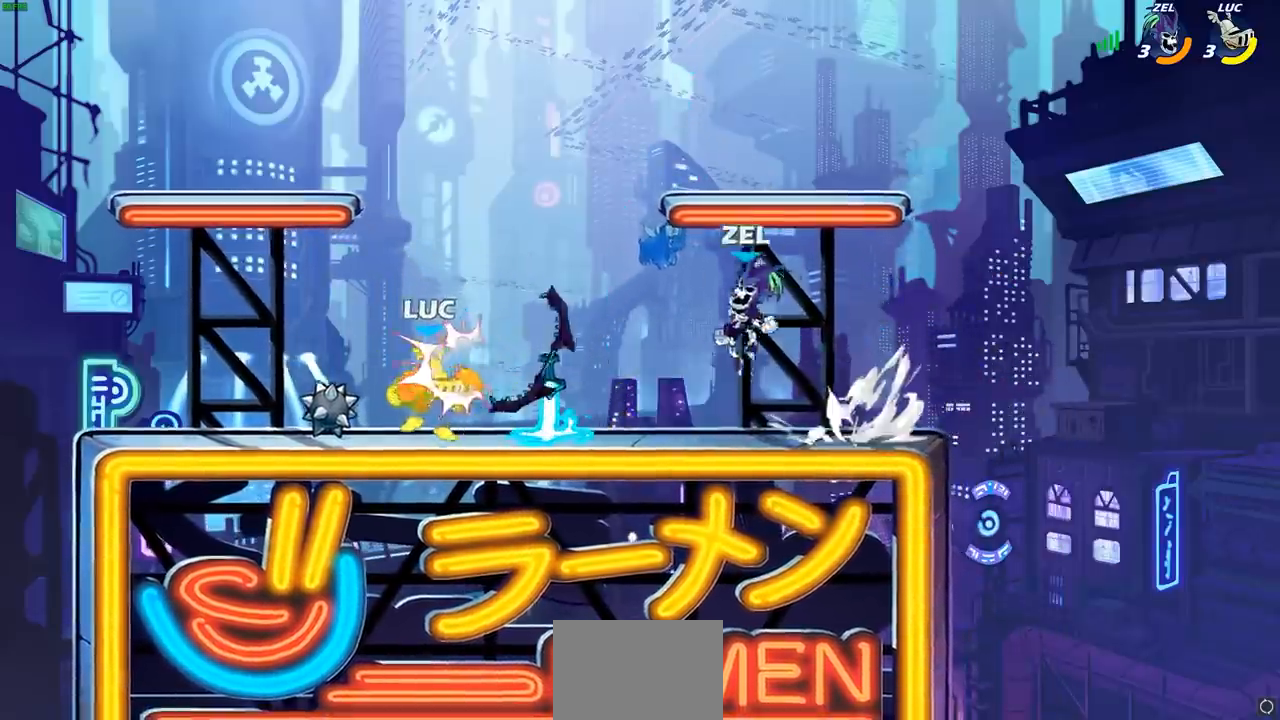
{"buttons": [], "left_stick": "center", "events": [[50, "L1", "down"], [83, "left_stick", "right"], [133, "L1", "up"], [167, "SQUARE", "down"], [267, "SQUARE", "up"], [267, "left_stick", "center"]]}
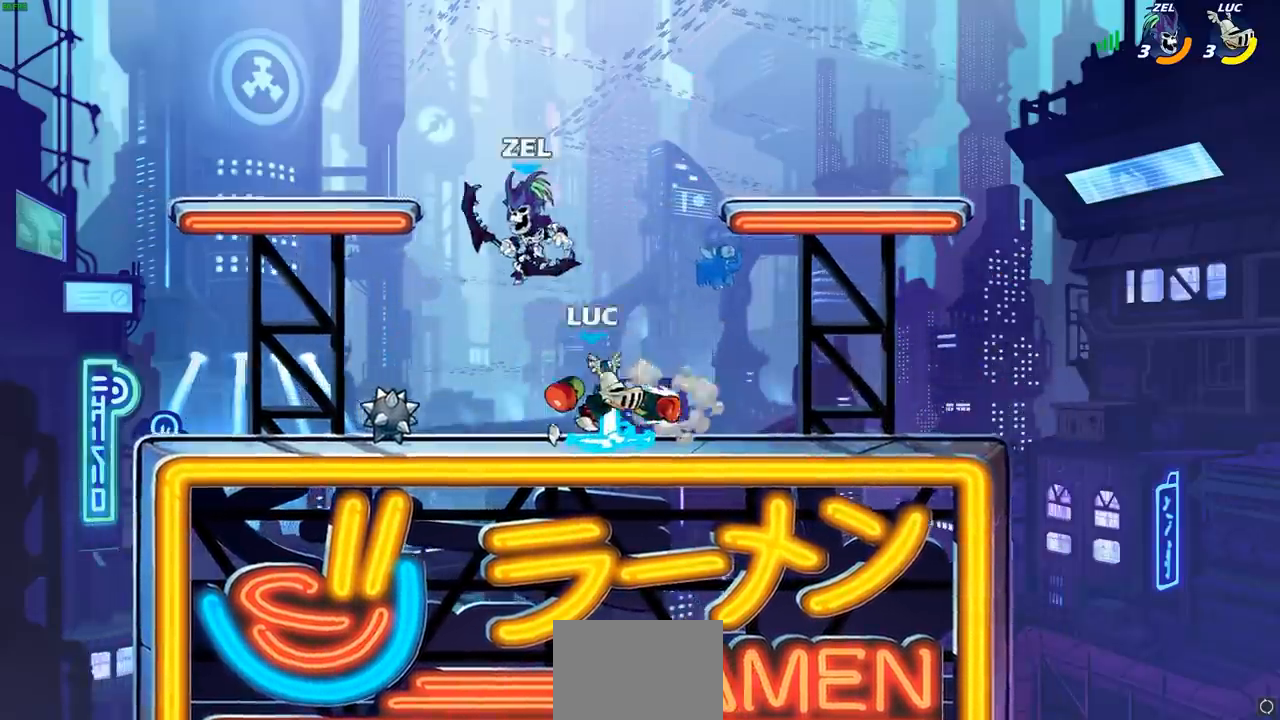
{"buttons": ["SQUARE", "L1"], "left_stick": "down-left", "events": [[267, "left_stick", "up-right"], [350, "left_stick", "up-left"], [433, "left_stick", "down-left"], [467, "L1", "down"], [483, "SQUARE", "down"]]}
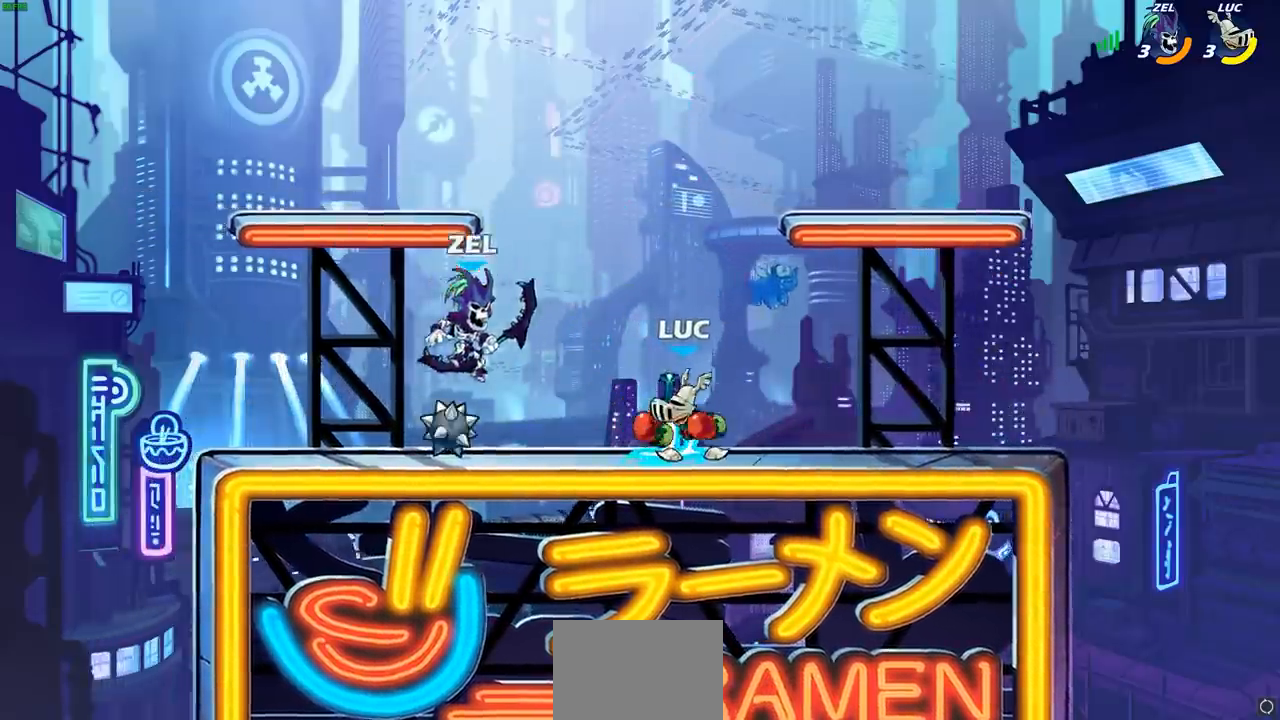
{"buttons": [], "left_stick": "right", "events": [[83, "SQUARE", "up"], [100, "left_stick", "center"], [333, "L1", "up"], [467, "left_stick", "right"]]}
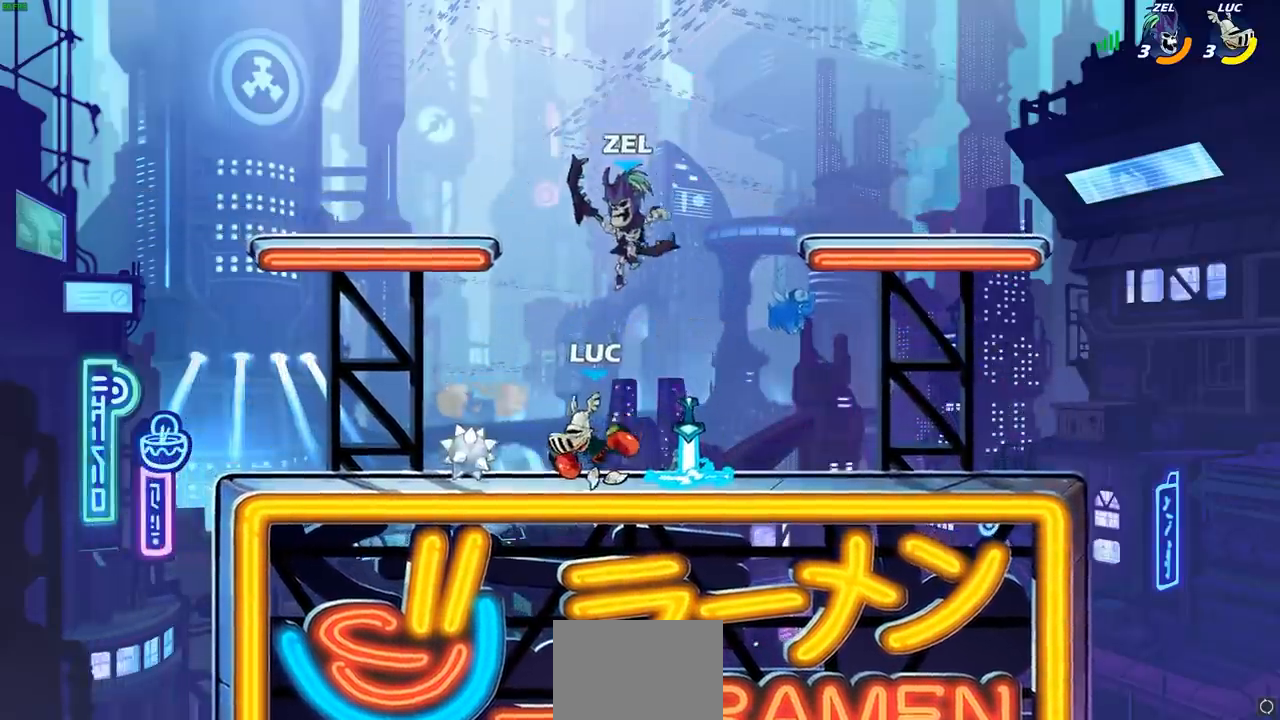
{"buttons": ["L1"], "left_stick": "down-left", "events": [[83, "CROSS", "down"], [150, "R1", "down"], [150, "R2", "down"], [167, "left_stick", "up"], [217, "CROSS", "up"], [217, "L1", "down"], [250, "left_stick", "left"], [267, "L1", "up"], [317, "left_stick", "down-left"], [367, "R1", "up"], [367, "R2", "up"], [433, "L1", "down"]]}
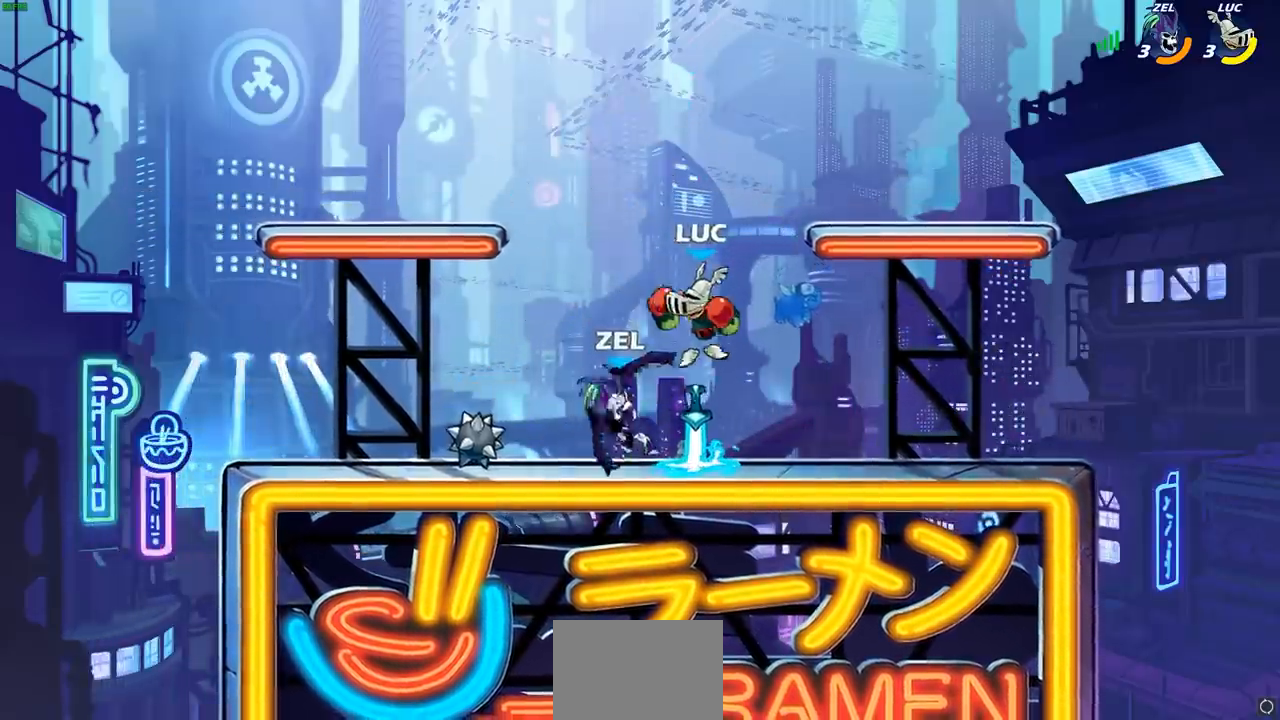
{"buttons": [], "left_stick": "center", "events": [[50, "SQUARE", "down"], [67, "left_stick", "center"], [133, "SQUARE", "up"], [367, "L1", "up"], [417, "R1", "down"], [500, "R1", "up"]]}
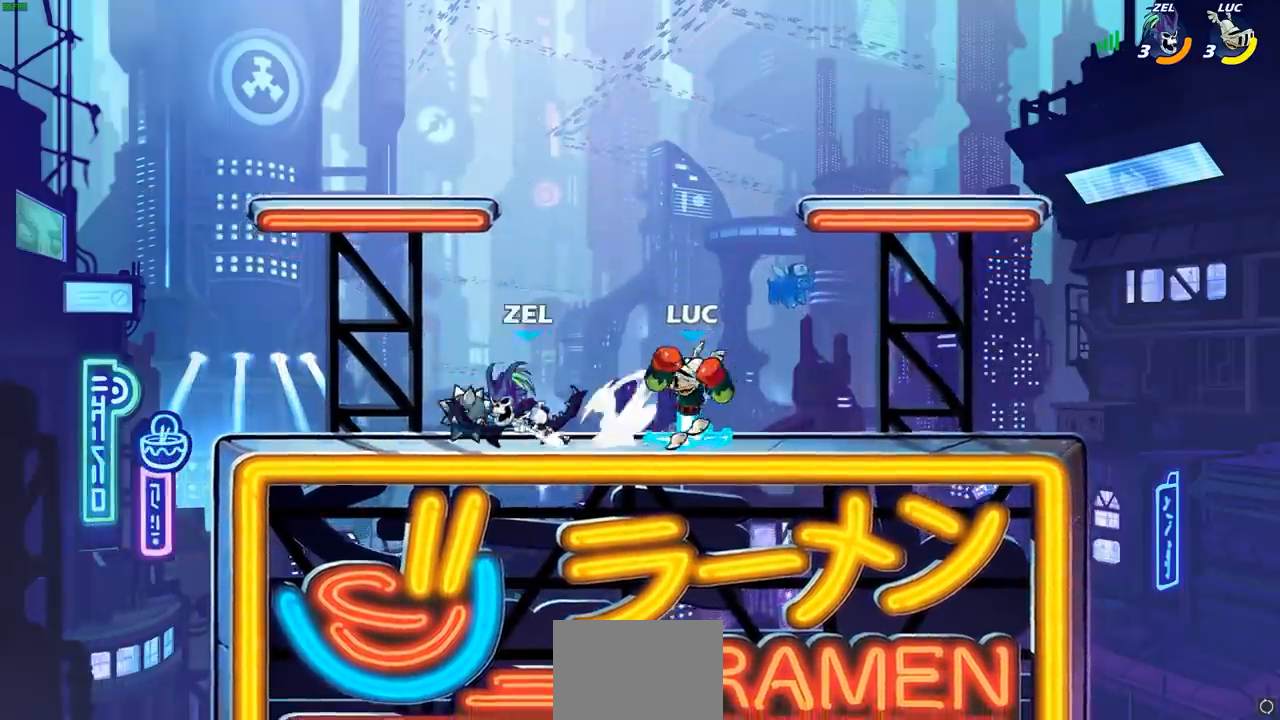
{"buttons": [], "left_stick": "center", "events": [[117, "SQUARE", "down"], [233, "SQUARE", "up"], [233, "left_stick", "left"], [333, "SQUARE", "down"], [450, "SQUARE", "up"], [467, "left_stick", "center"]]}
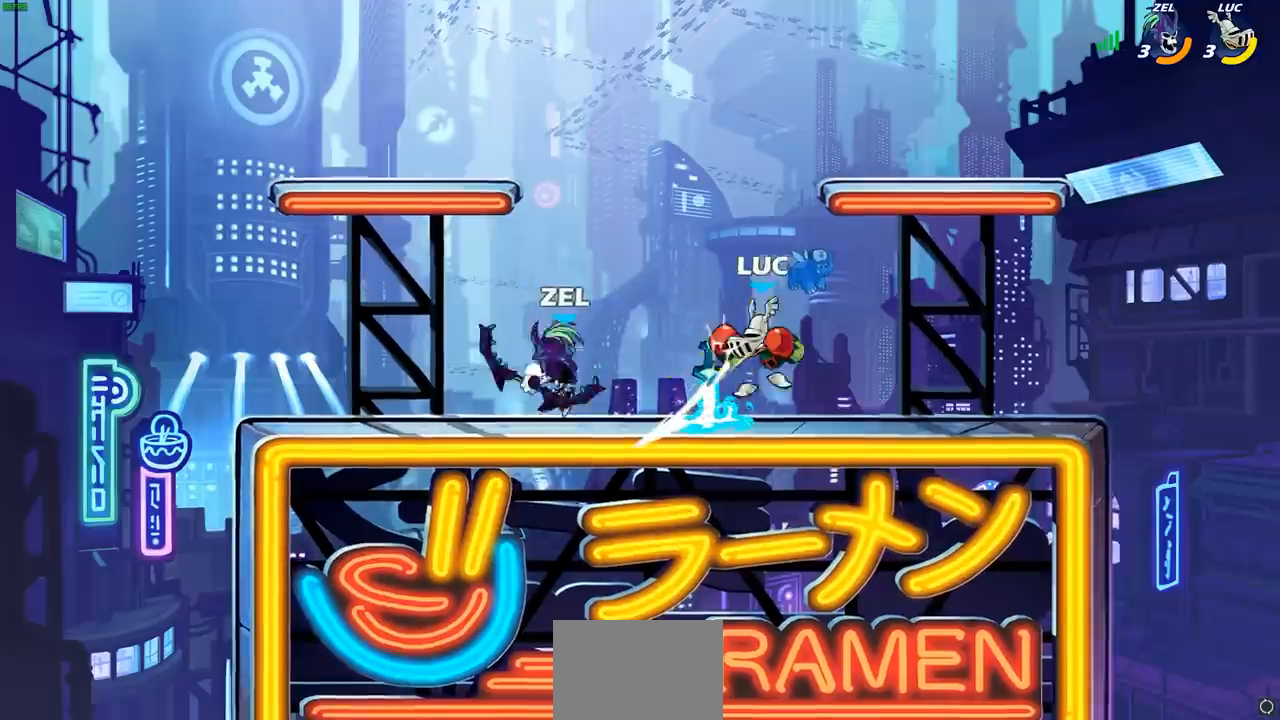
{"buttons": ["CROSS"], "left_stick": "up-right", "events": [[33, "SQUARE", "down"], [67, "SQUARE", "up"], [233, "left_stick", "right"], [400, "left_stick", "up-right"], [433, "CROSS", "down"]]}